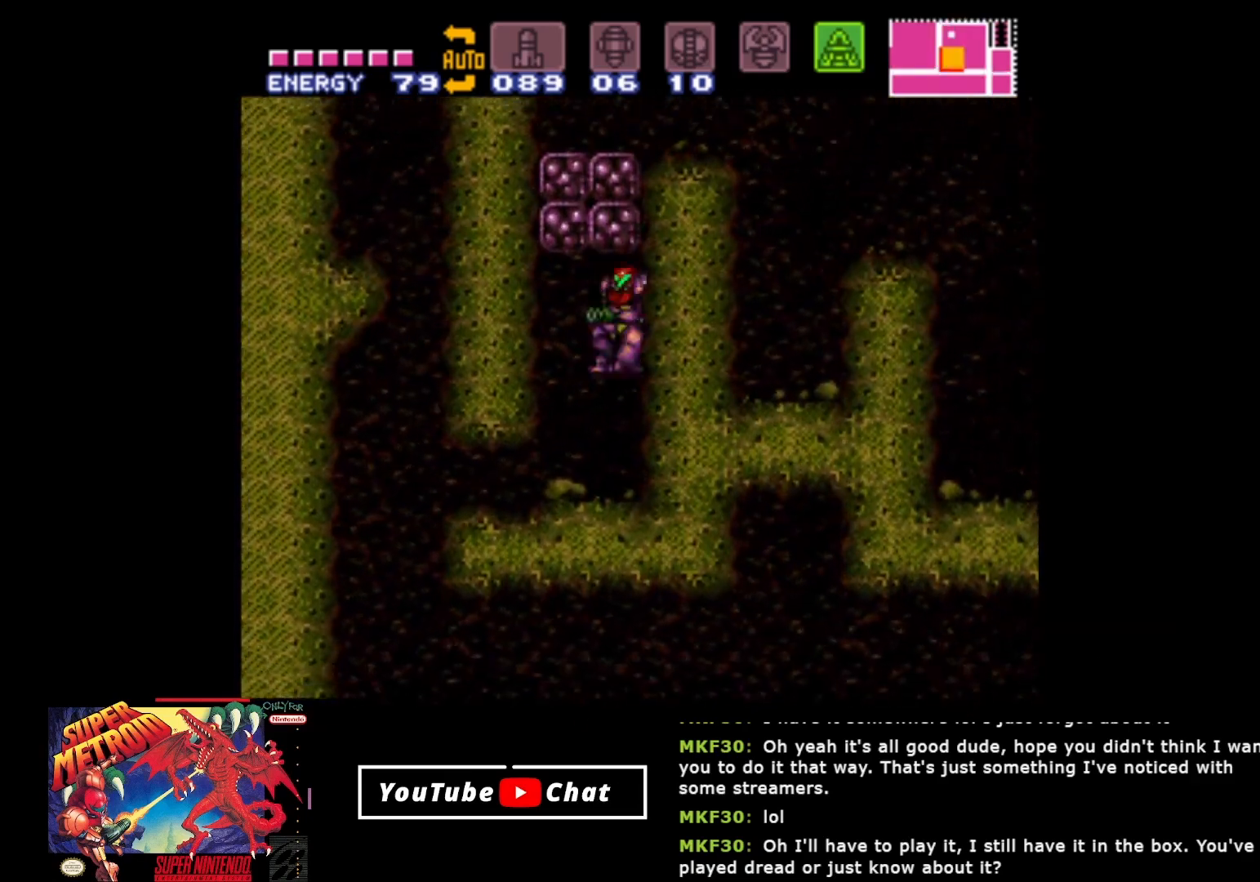
Gameplay with a controller (Xbox layout); each line is a JSON object with the inputs held at the frame after it. "events" lists button and stick changes between this image and that frame as [ms after this image, input, new state], when the widget could be followed in between. Not read: left_stick right_stick.
{"buttons": ["DPAD_DOWN"], "events": [[217, "DPAD_LEFT", "up"], [267, "DPAD_DOWN", "down"], [350, "DPAD_DOWN", "up"], [433, "DPAD_DOWN", "down"]]}
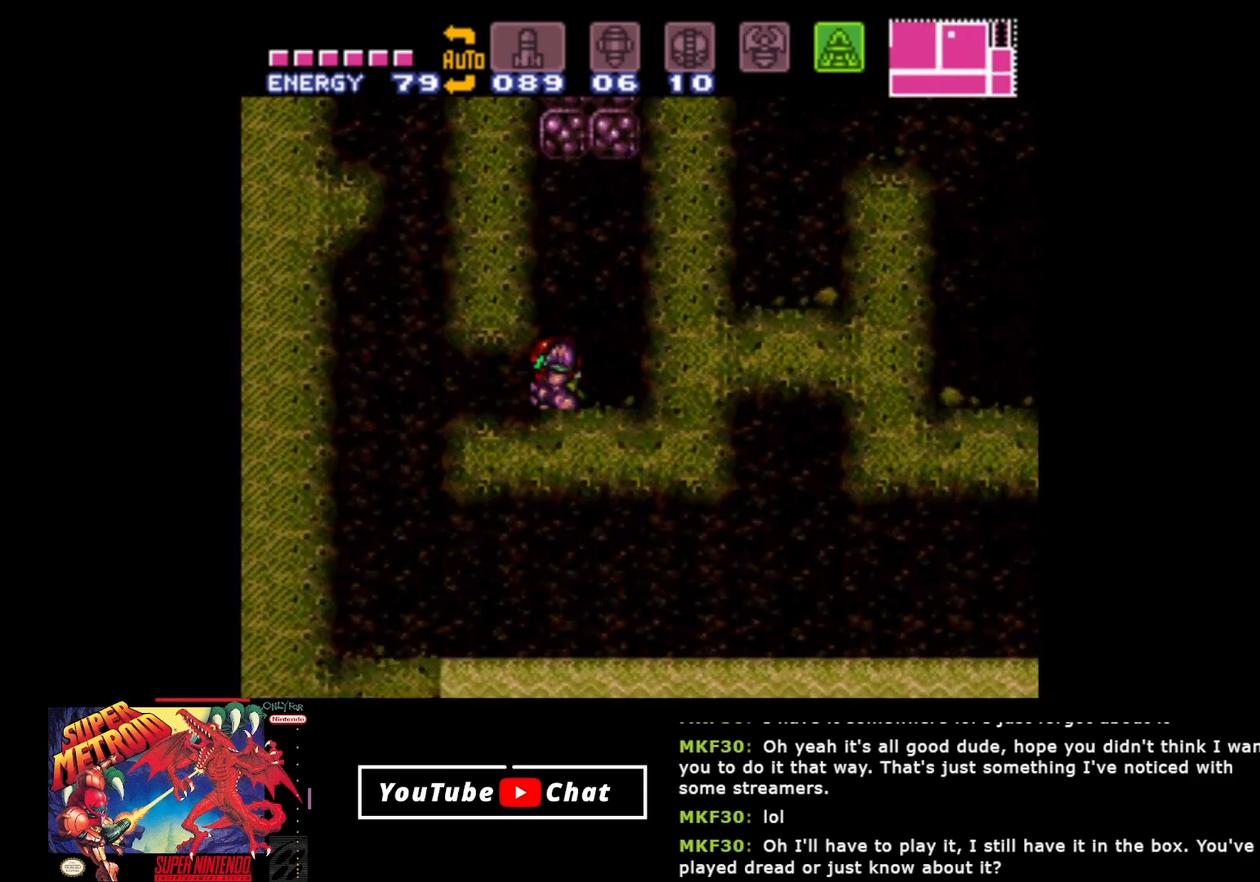
{"buttons": [], "events": [[33, "DPAD_DOWN", "up"], [67, "DPAD_LEFT", "down"], [450, "DPAD_LEFT", "up"]]}
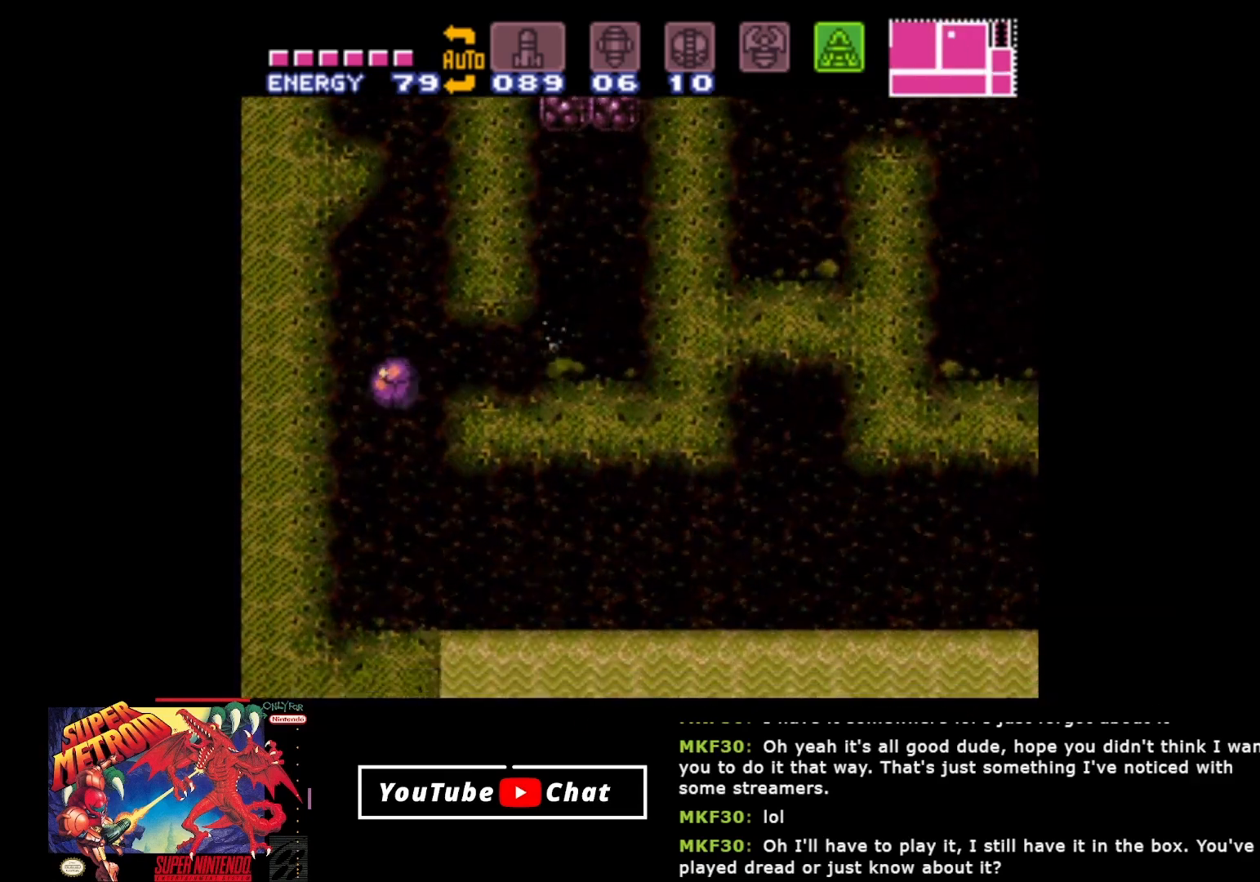
{"buttons": ["DPAD_RIGHT"], "events": [[67, "DPAD_RIGHT", "down"], [367, "DPAD_RIGHT", "up"], [400, "DPAD_UP", "down"], [450, "DPAD_UP", "up"], [467, "DPAD_RIGHT", "down"]]}
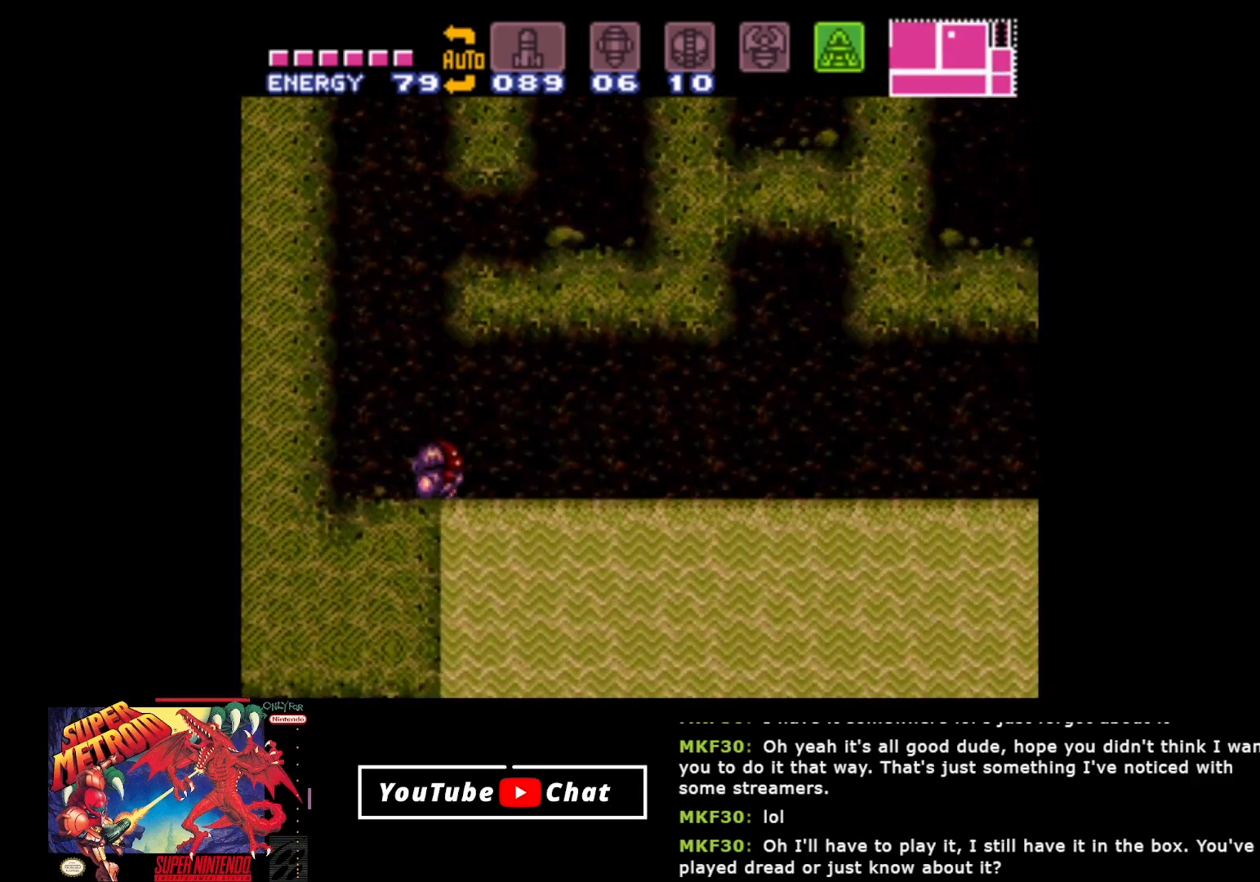
{"buttons": ["DPAD_RIGHT"], "events": []}
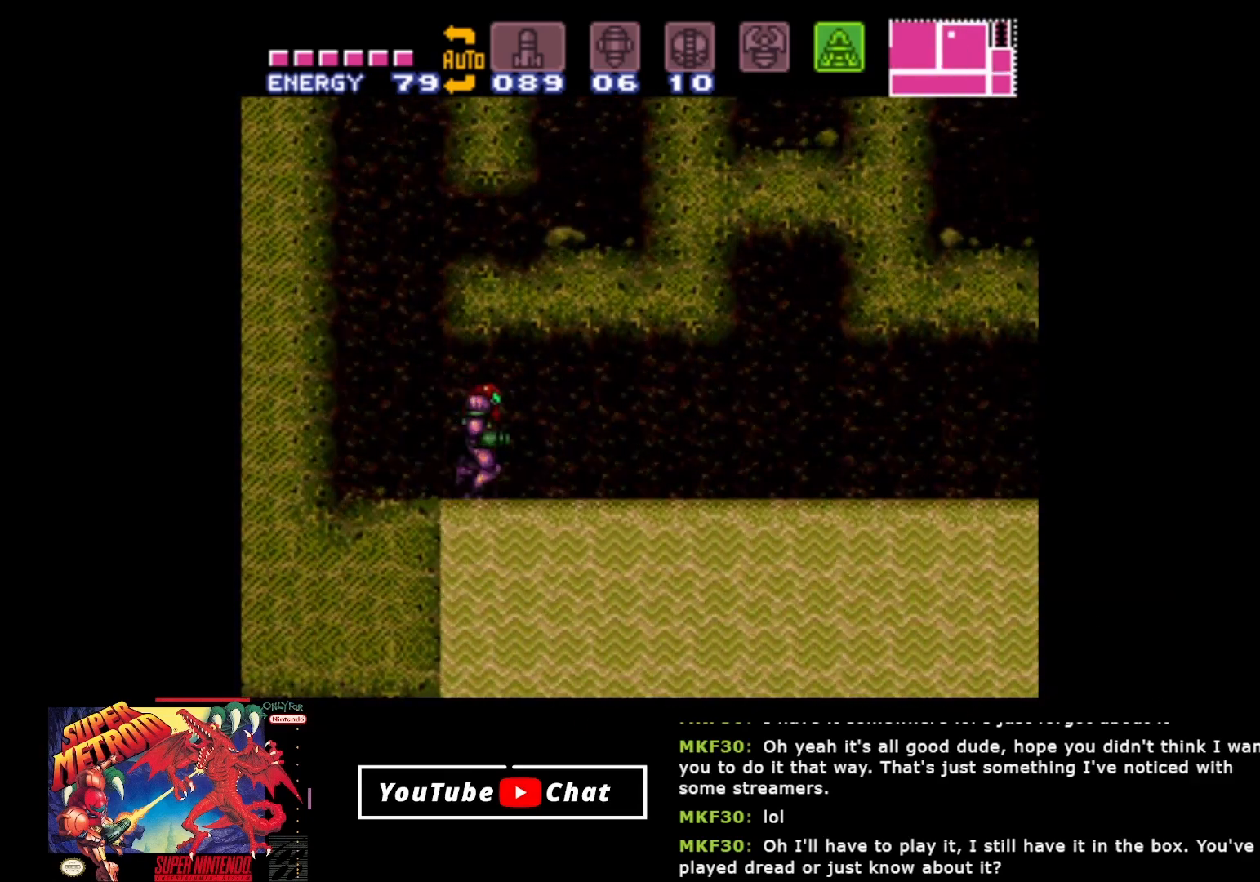
{"buttons": ["A", "DPAD_RIGHT"], "events": [[150, "A", "down"], [367, "A", "up"], [433, "A", "down"]]}
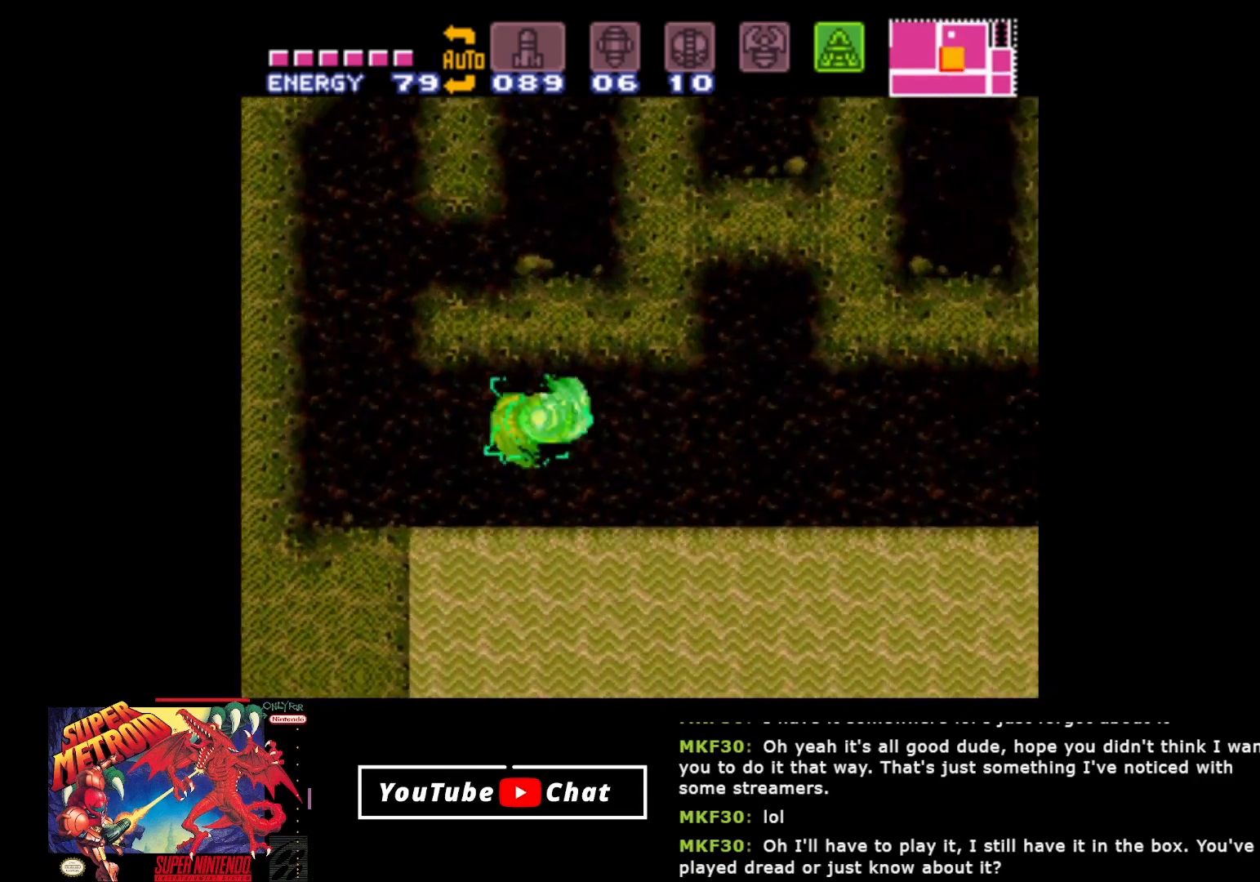
{"buttons": ["A", "DPAD_RIGHT"], "events": [[67, "A", "up"], [117, "A", "down"], [233, "A", "up"], [300, "A", "down"], [400, "A", "up"], [450, "A", "down"]]}
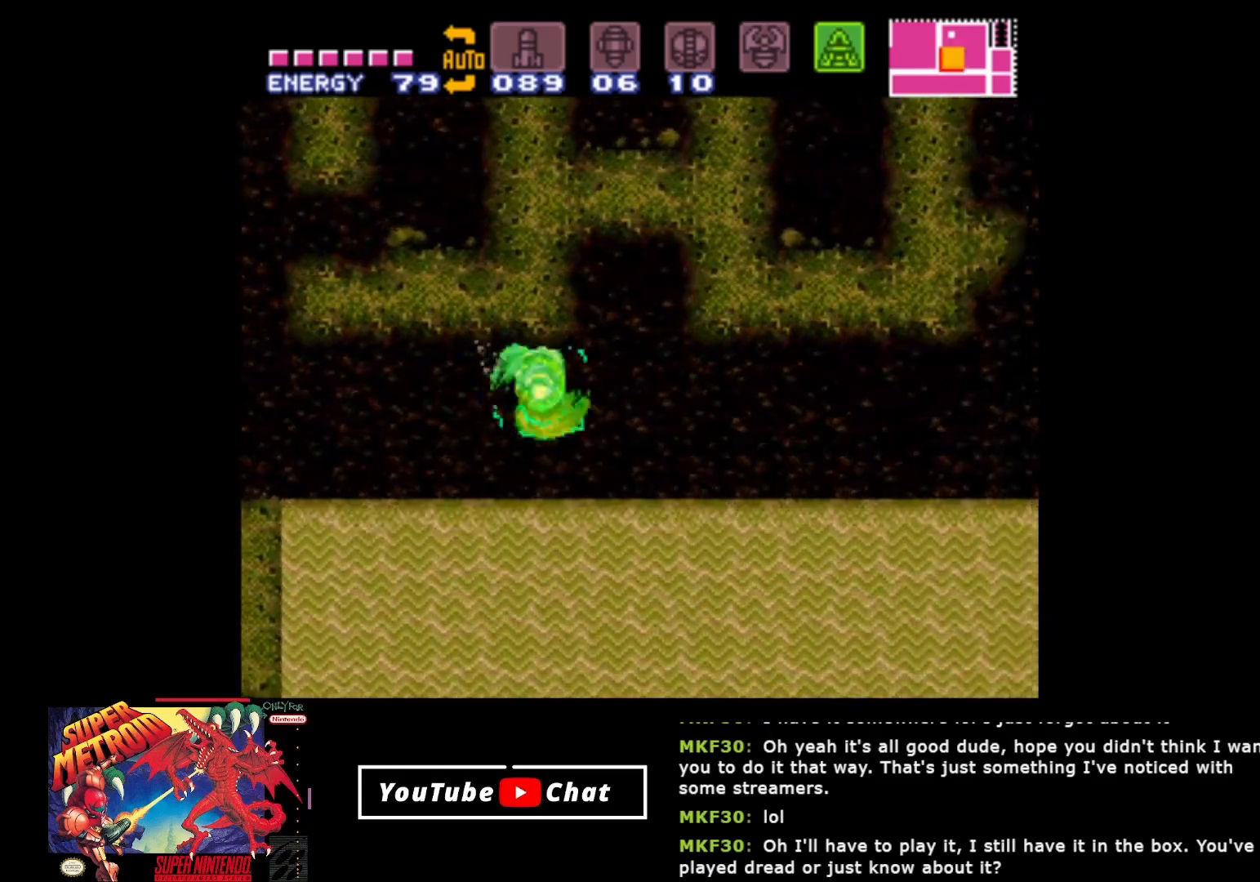
{"buttons": ["A", "DPAD_RIGHT"], "events": [[33, "R2", "down"], [117, "A", "up"], [183, "A", "down"], [183, "R2", "up"], [317, "A", "up"], [417, "A", "down"]]}
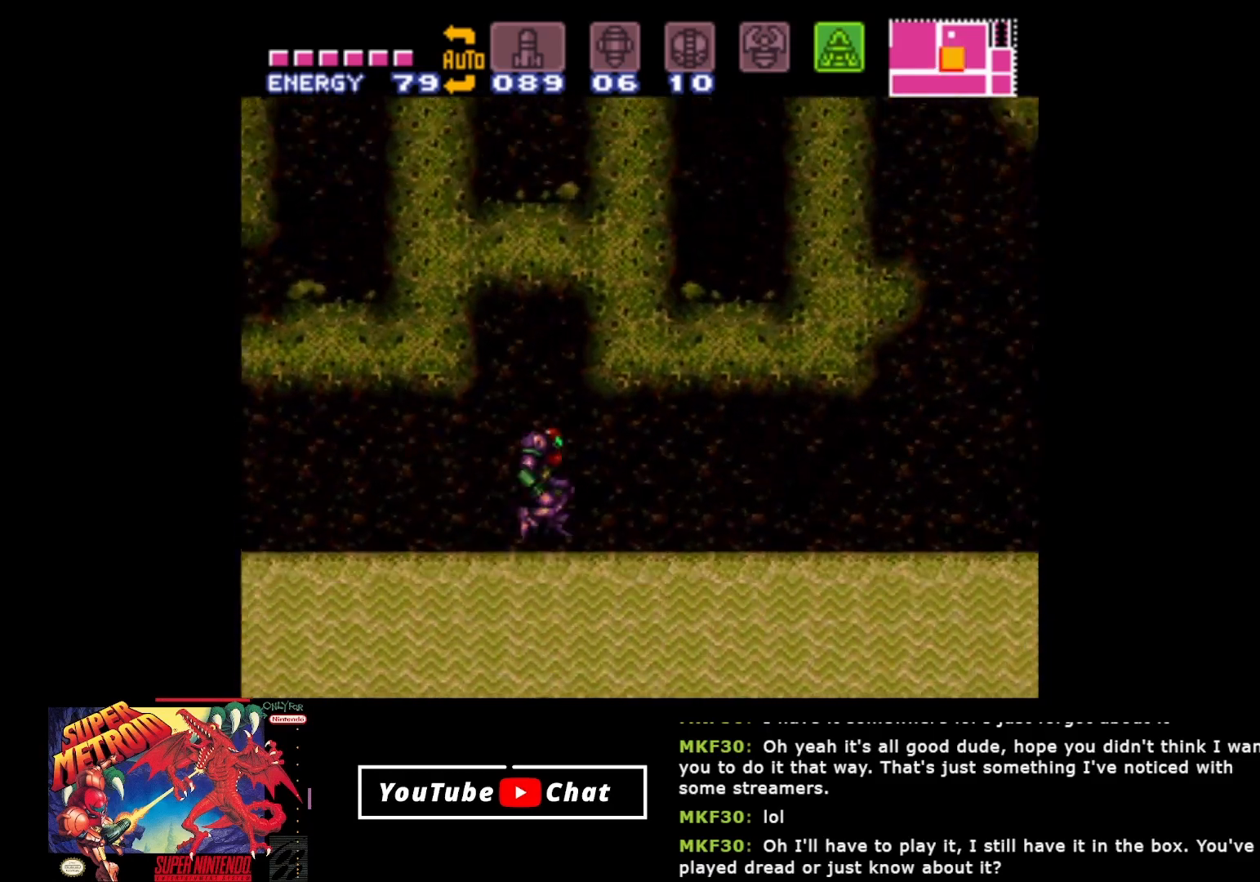
{"buttons": ["DPAD_RIGHT"], "events": [[100, "A", "up"]]}
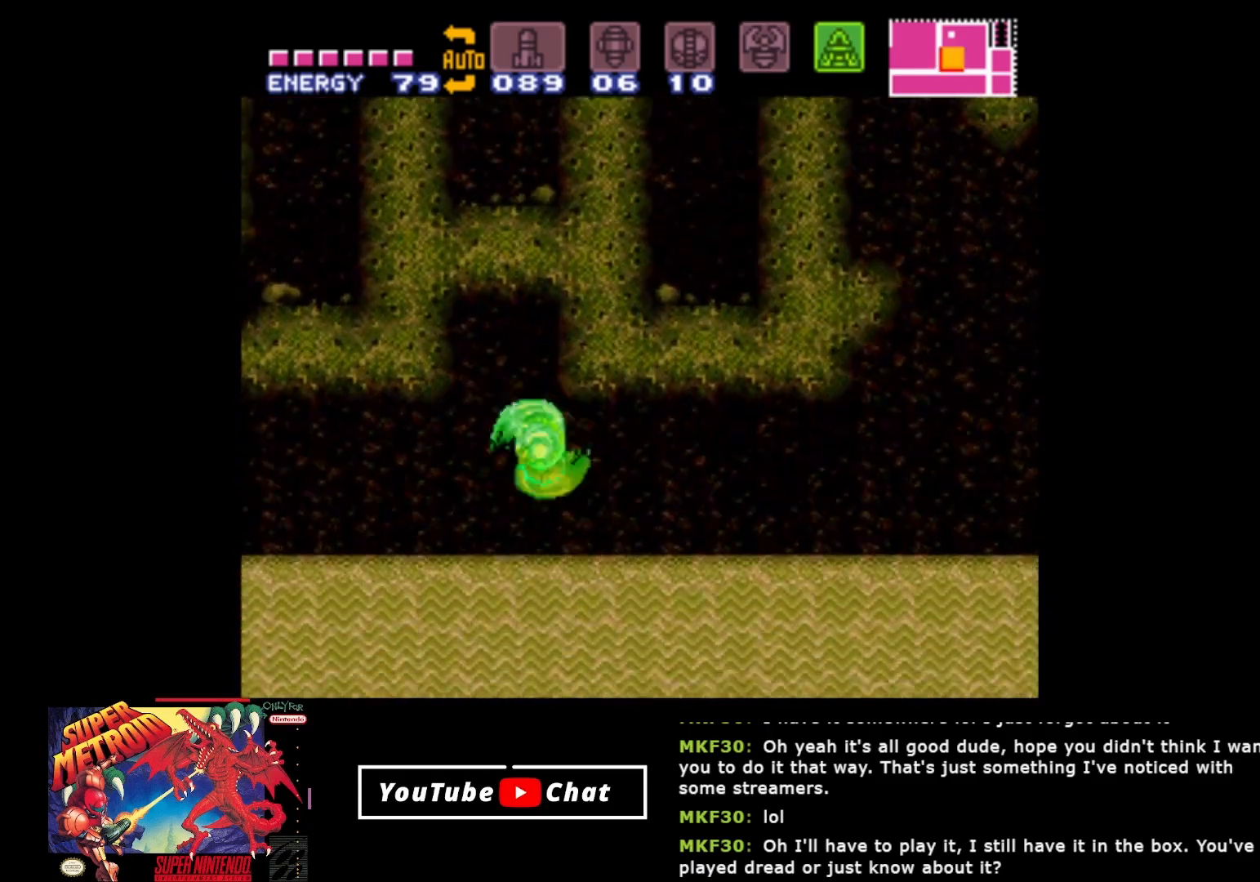
{"buttons": ["A", "DPAD_RIGHT"], "events": [[17, "A", "down"], [167, "A", "up"], [233, "A", "down"], [350, "A", "up"], [417, "A", "down"]]}
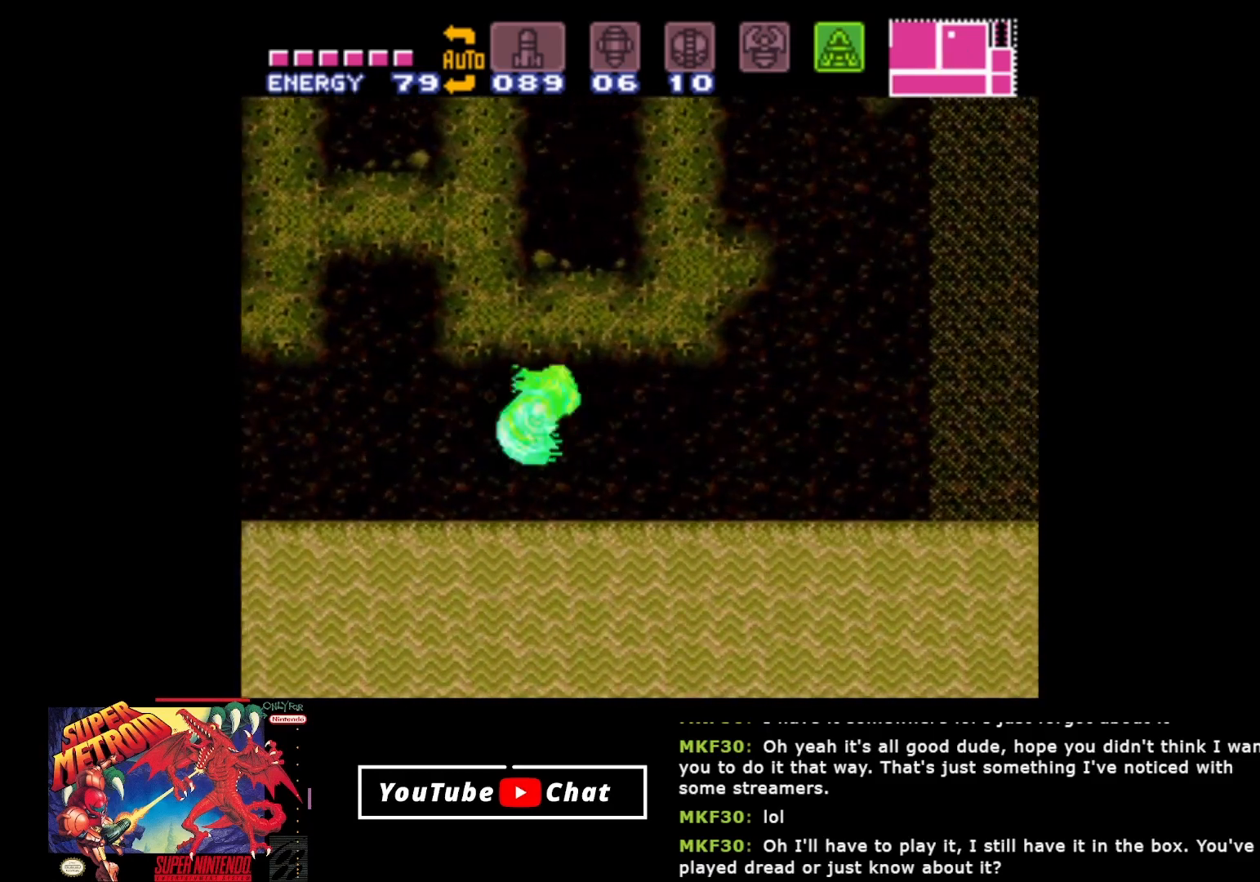
{"buttons": ["A", "DPAD_RIGHT"], "events": [[17, "A", "up"], [83, "A", "down"], [200, "A", "up"], [250, "A", "down"], [367, "A", "up"], [433, "A", "down"]]}
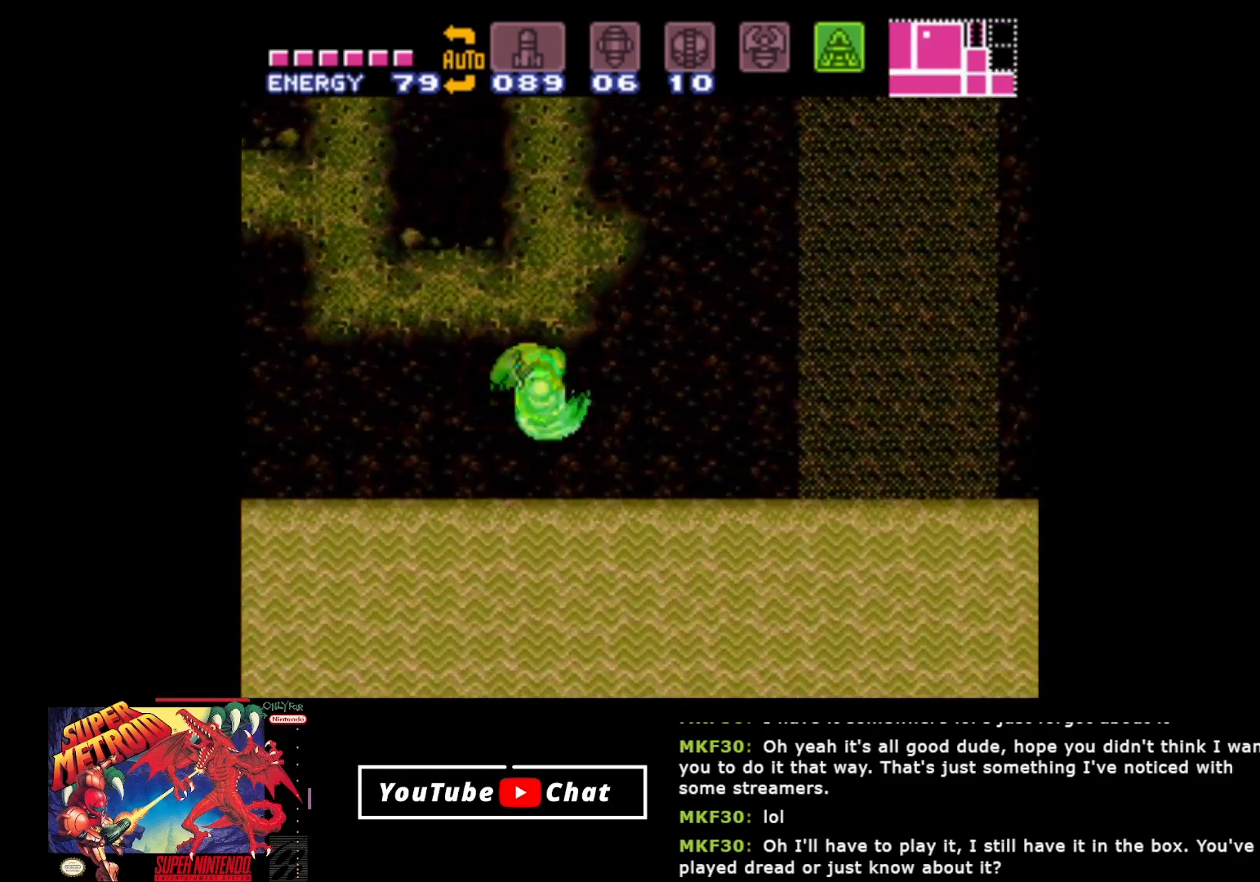
{"buttons": ["A", "DPAD_LEFT"], "events": [[50, "A", "up"], [117, "A", "down"], [217, "A", "up"], [300, "A", "down"], [450, "DPAD_LEFT", "down"], [450, "DPAD_RIGHT", "up"]]}
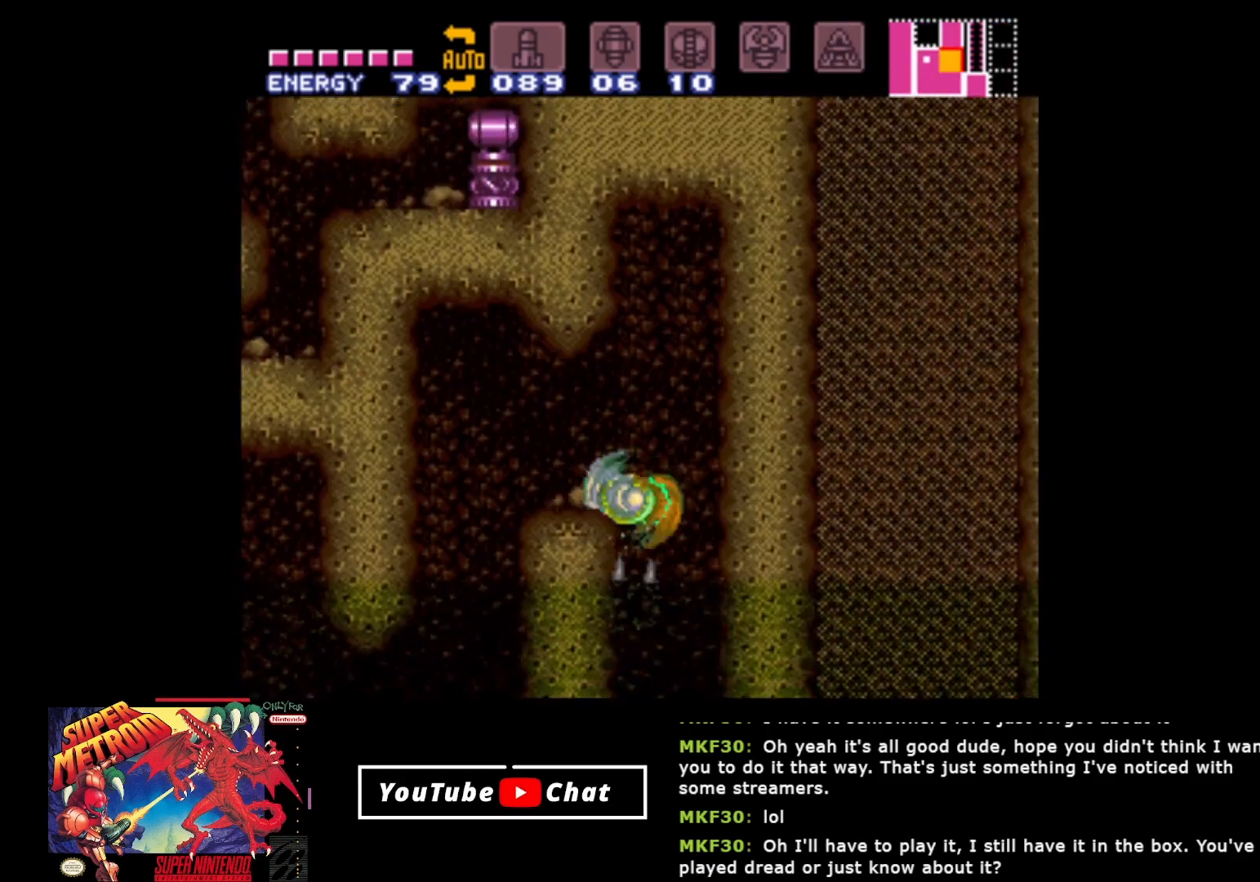
{"buttons": ["A", "DPAD_LEFT"], "events": [[83, "A", "up"], [333, "A", "down"]]}
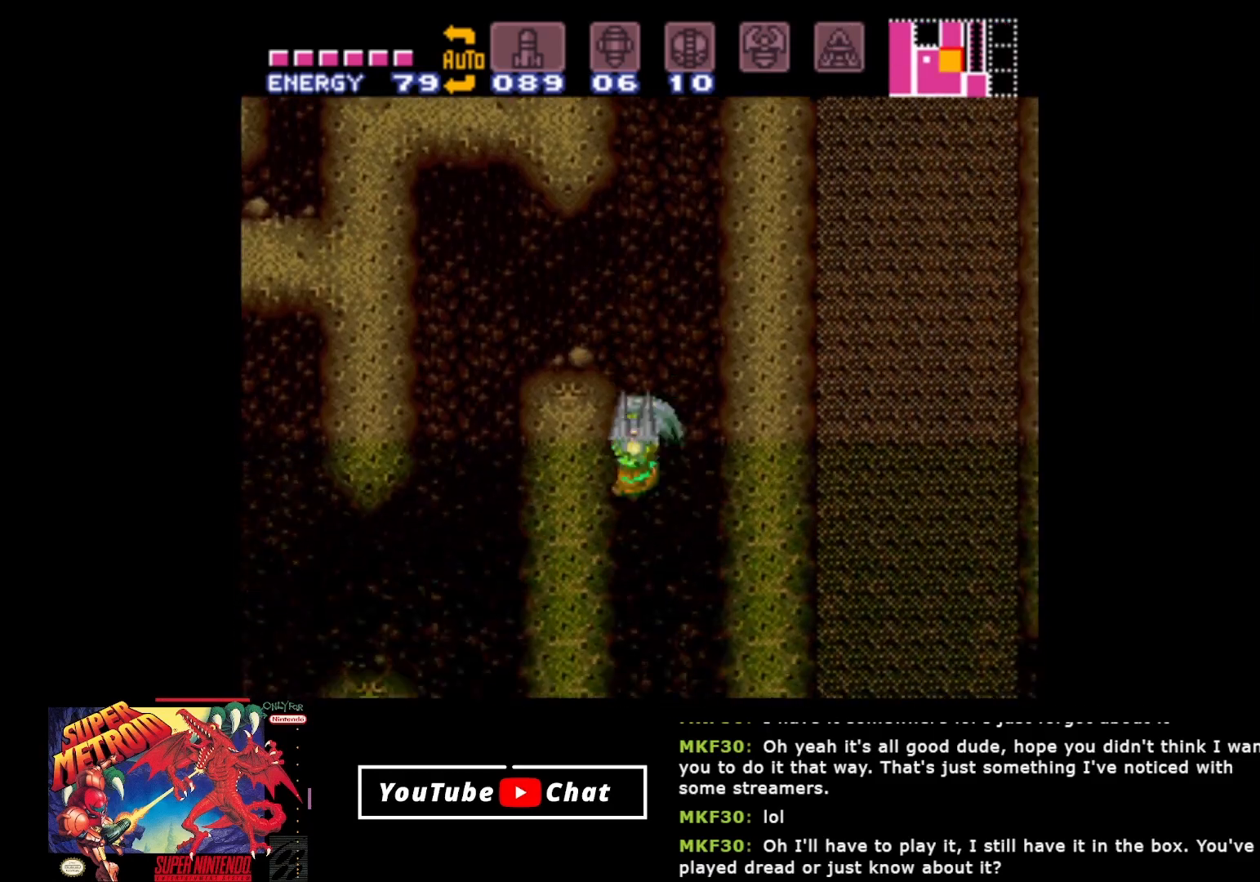
{"buttons": ["A", "DPAD_LEFT"], "events": [[83, "A", "up"], [167, "A", "down"]]}
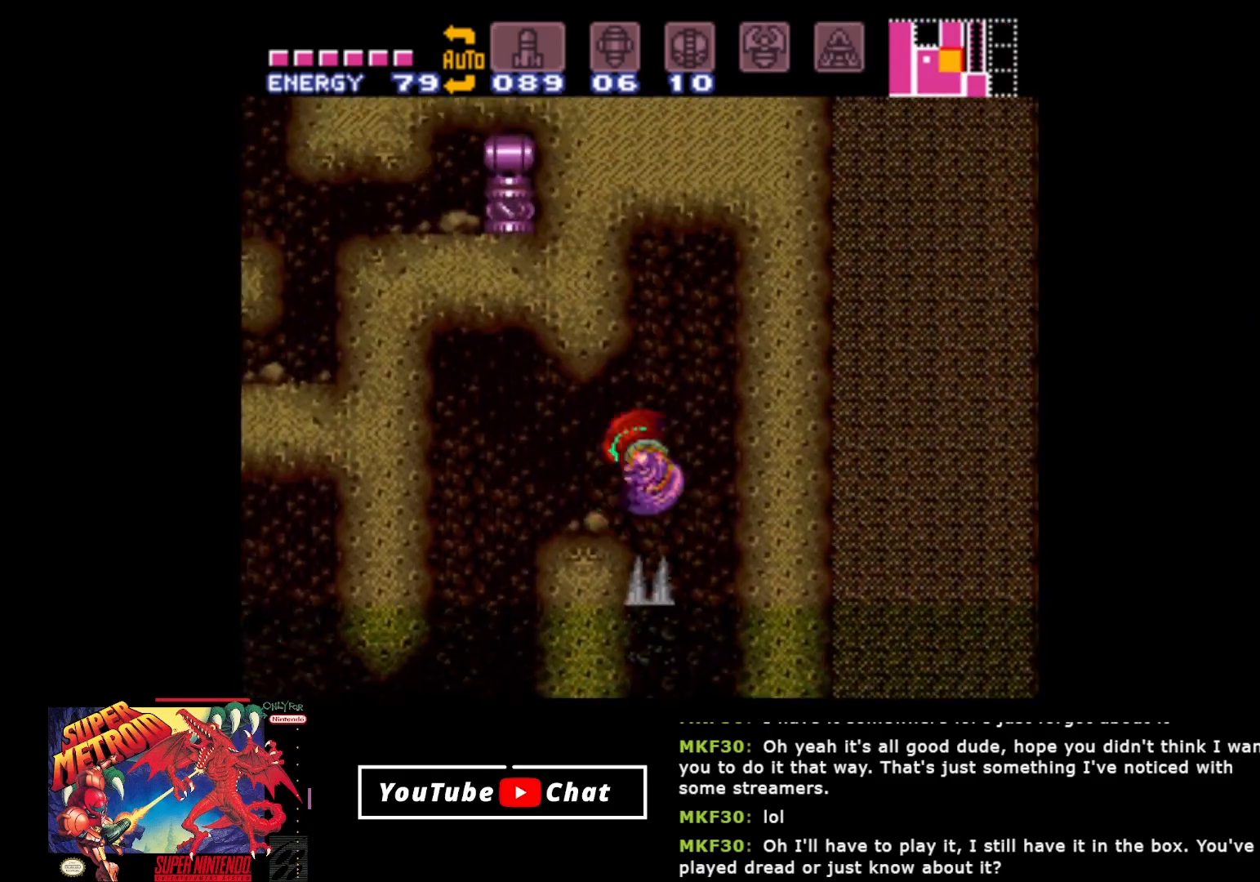
{"buttons": ["DPAD_LEFT"], "events": [[217, "A", "up"]]}
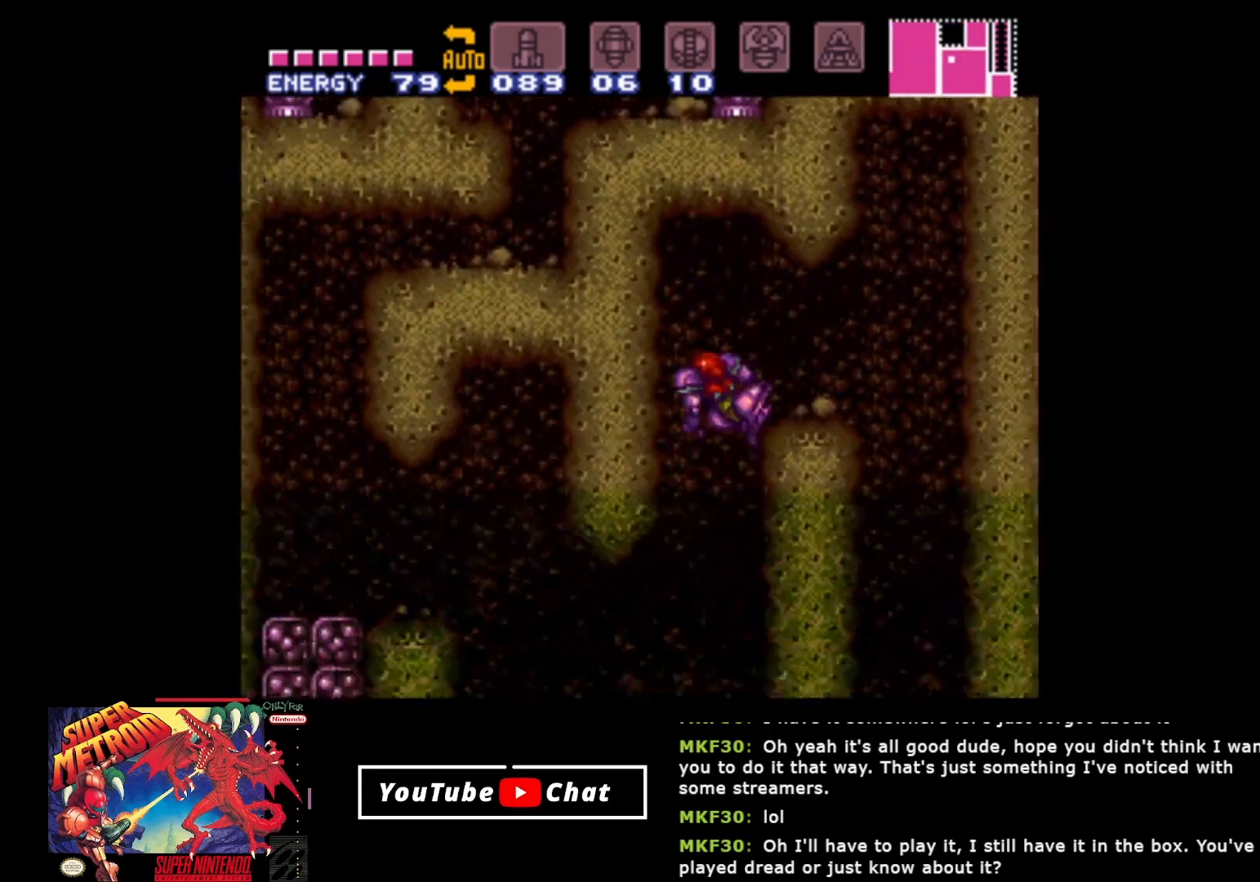
{"buttons": ["DPAD_LEFT"], "events": []}
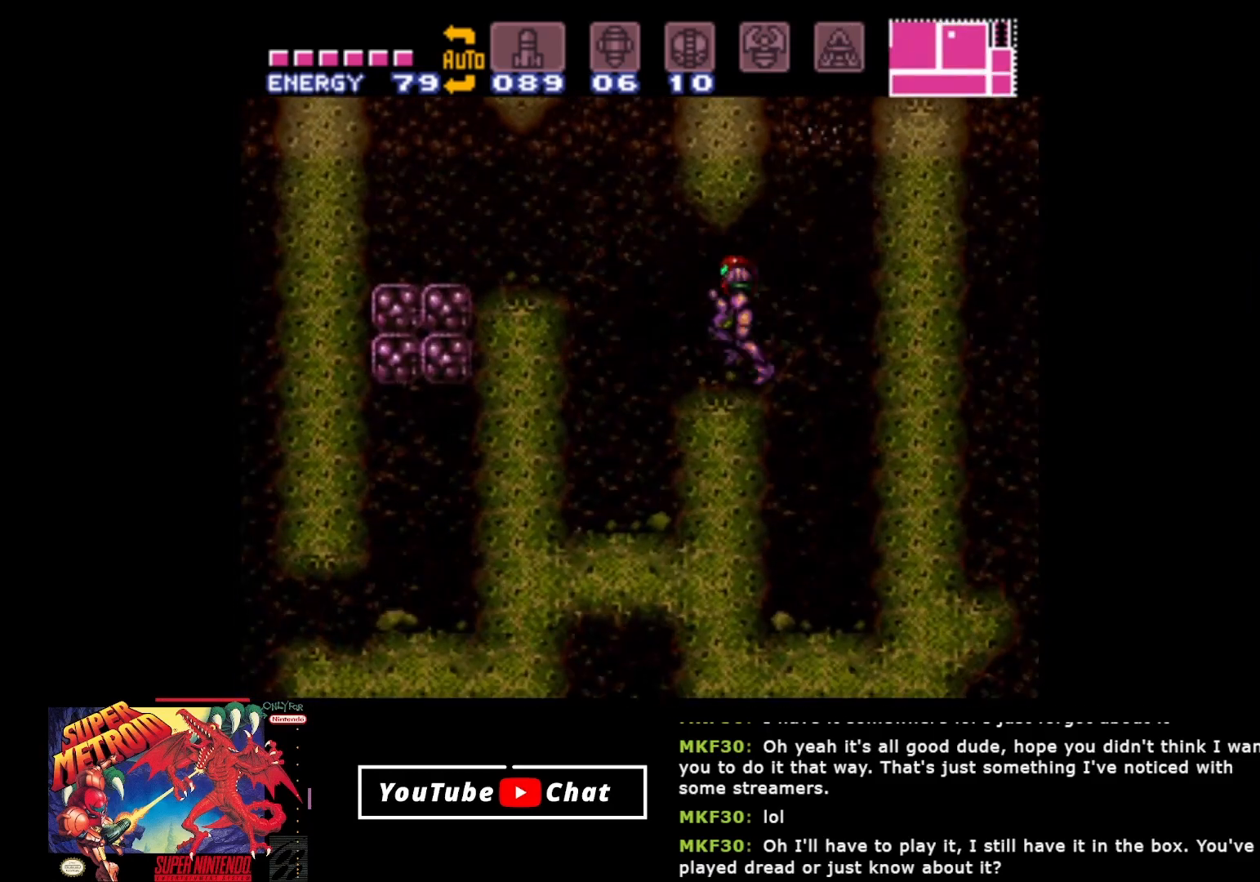
{"buttons": ["DPAD_LEFT"], "events": [[100, "A", "down"], [400, "A", "up"]]}
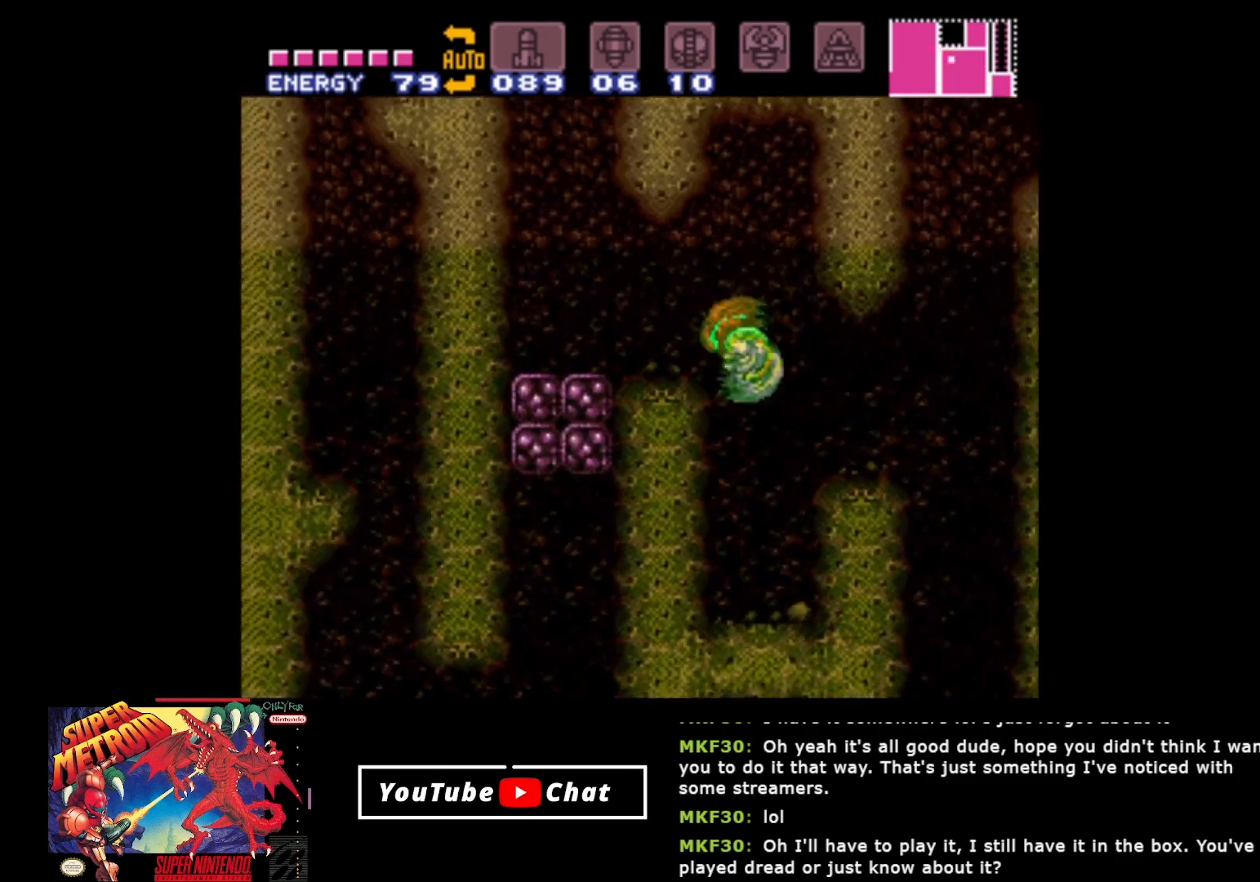
{"buttons": ["A"], "events": [[33, "DPAD_LEFT", "up"], [500, "A", "down"]]}
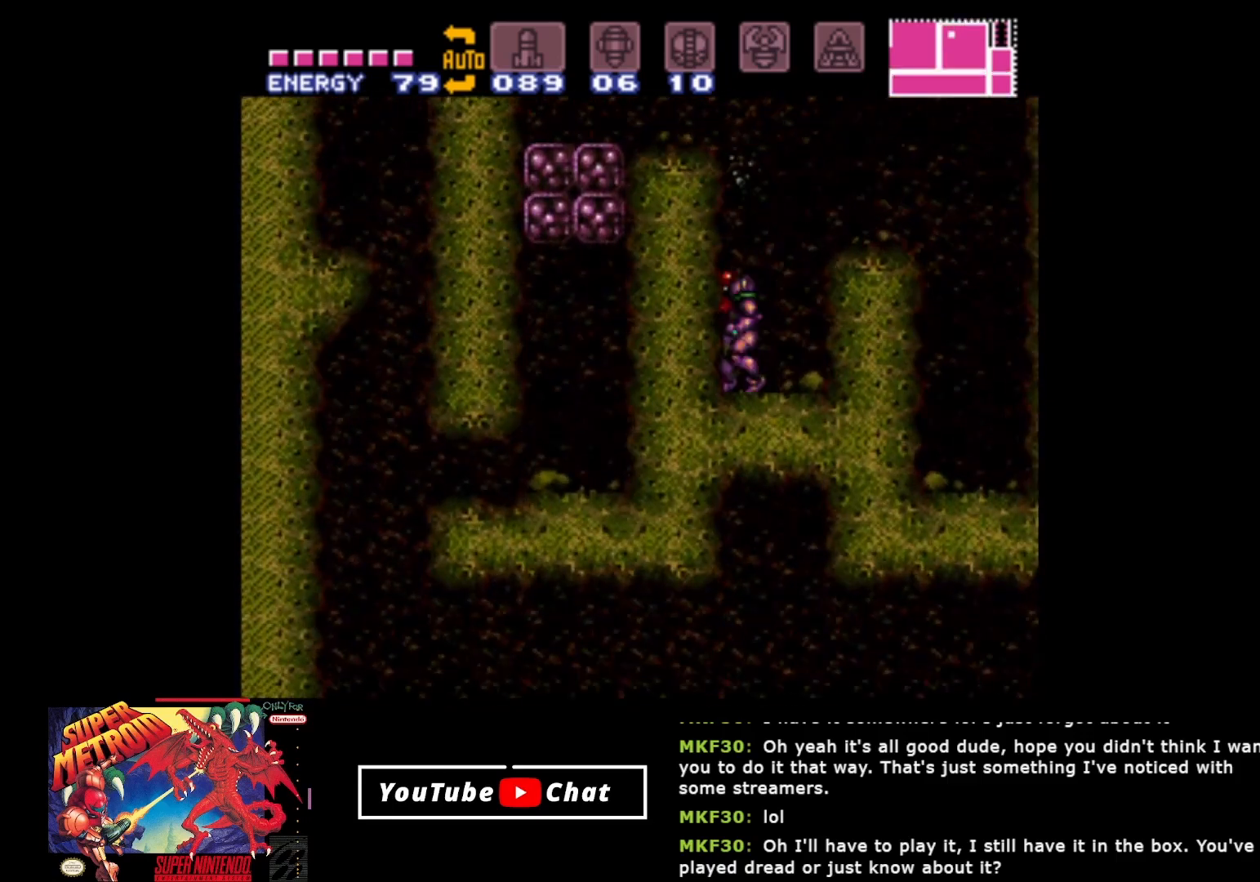
{"buttons": [], "events": [[117, "DPAD_LEFT", "down"], [350, "A", "up"], [350, "DPAD_LEFT", "up"]]}
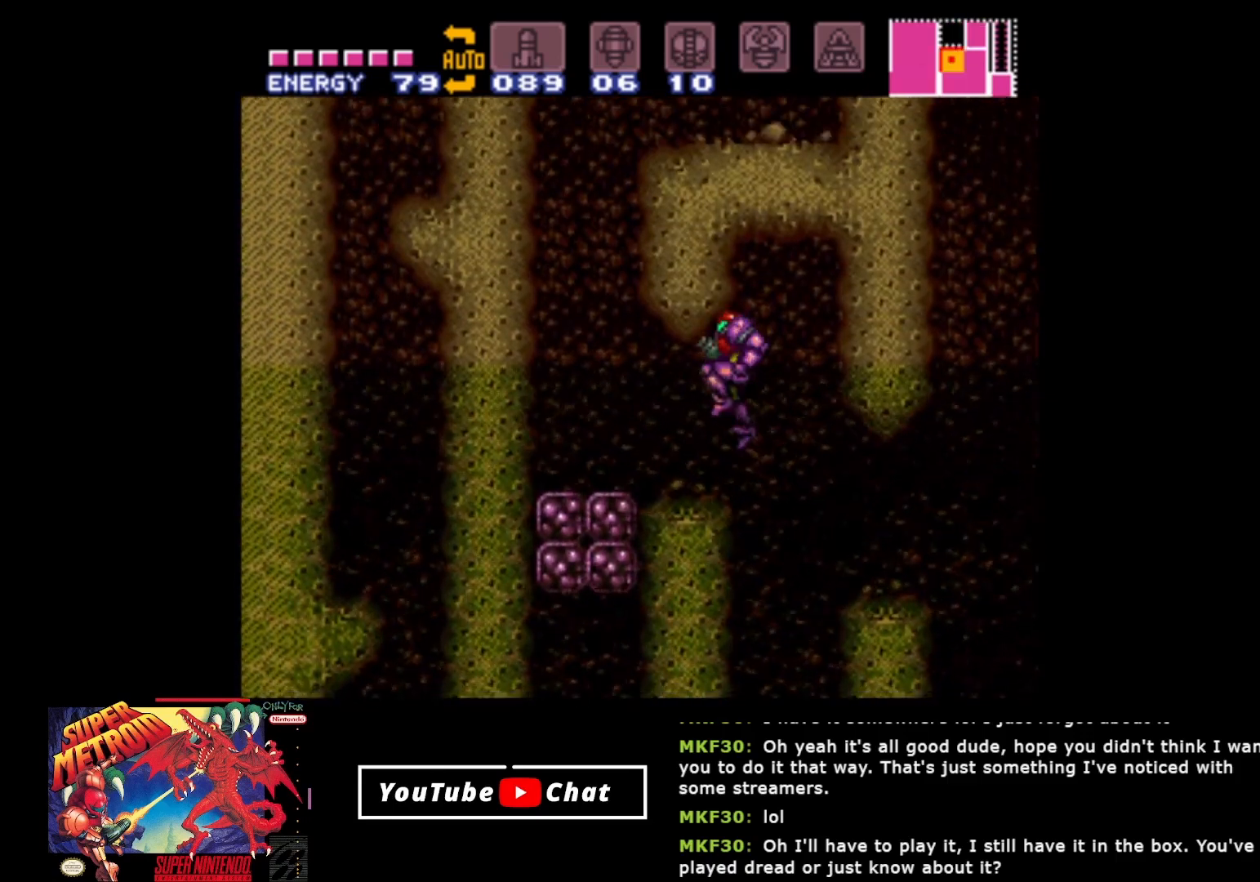
{"buttons": [], "events": []}
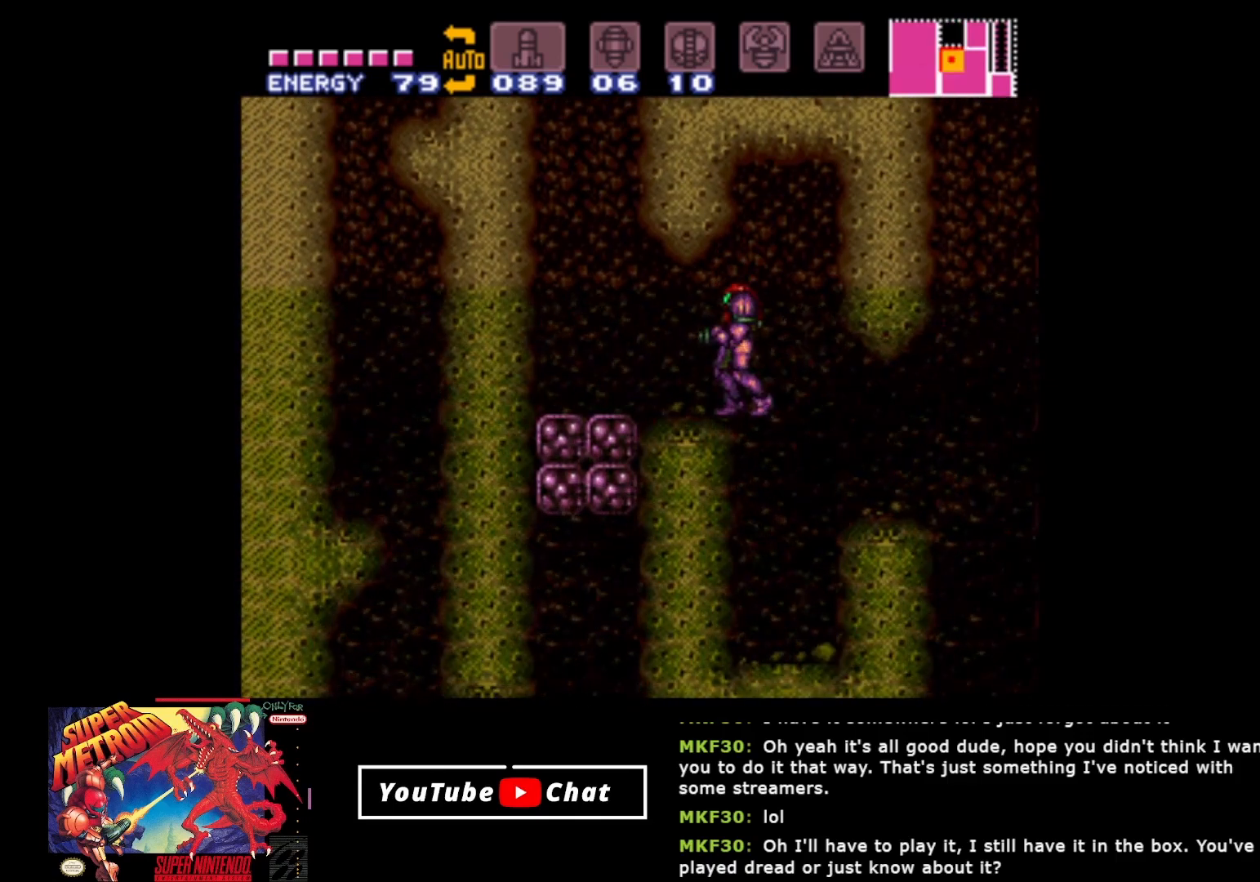
{"buttons": ["A", "DPAD_RIGHT"], "events": [[50, "DPAD_LEFT", "down"], [383, "A", "down"], [450, "DPAD_LEFT", "up"], [483, "DPAD_RIGHT", "down"]]}
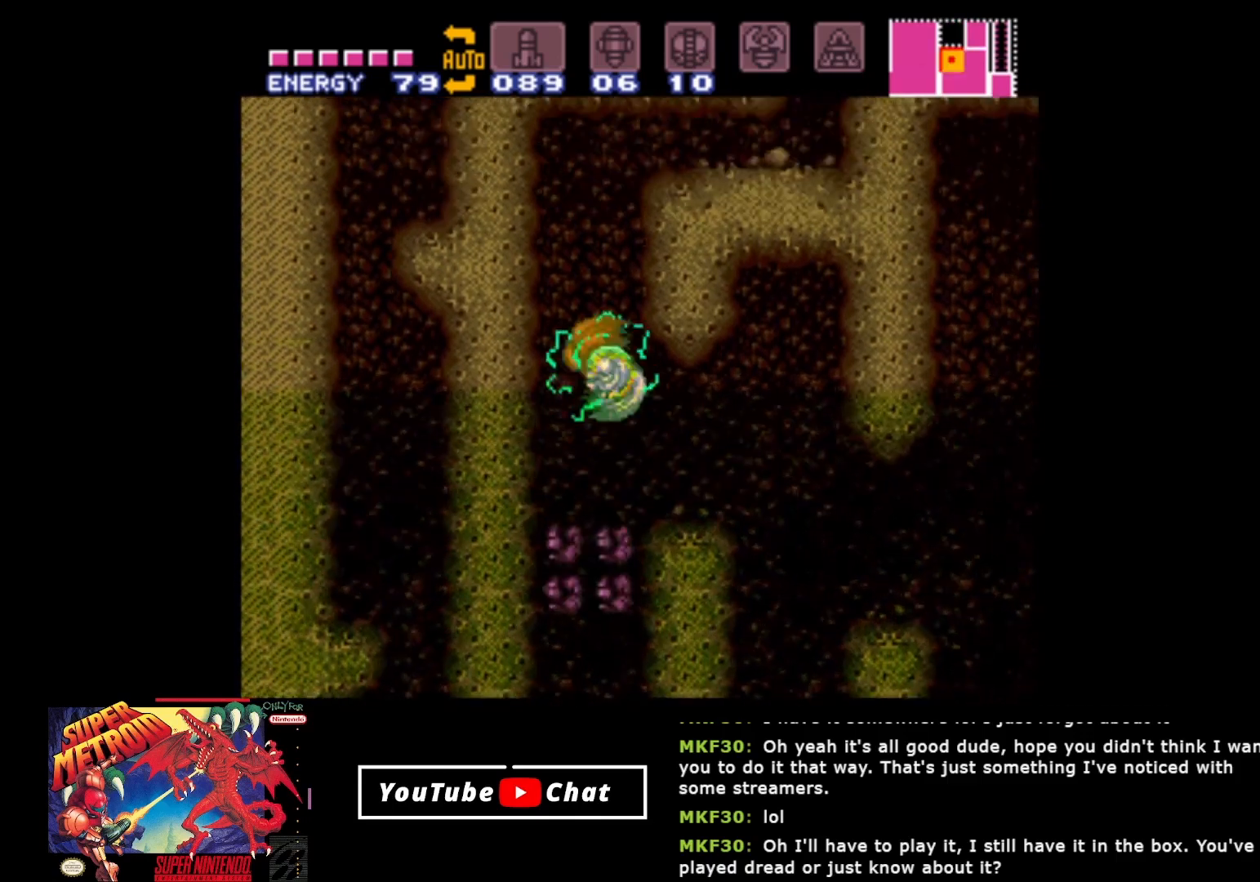
{"buttons": ["A", "DPAD_RIGHT"], "events": [[117, "DPAD_RIGHT", "up"], [200, "DPAD_DOWN", "down"], [283, "DPAD_DOWN", "up"], [333, "DPAD_DOWN", "down"], [467, "DPAD_DOWN", "up"], [467, "DPAD_RIGHT", "down"]]}
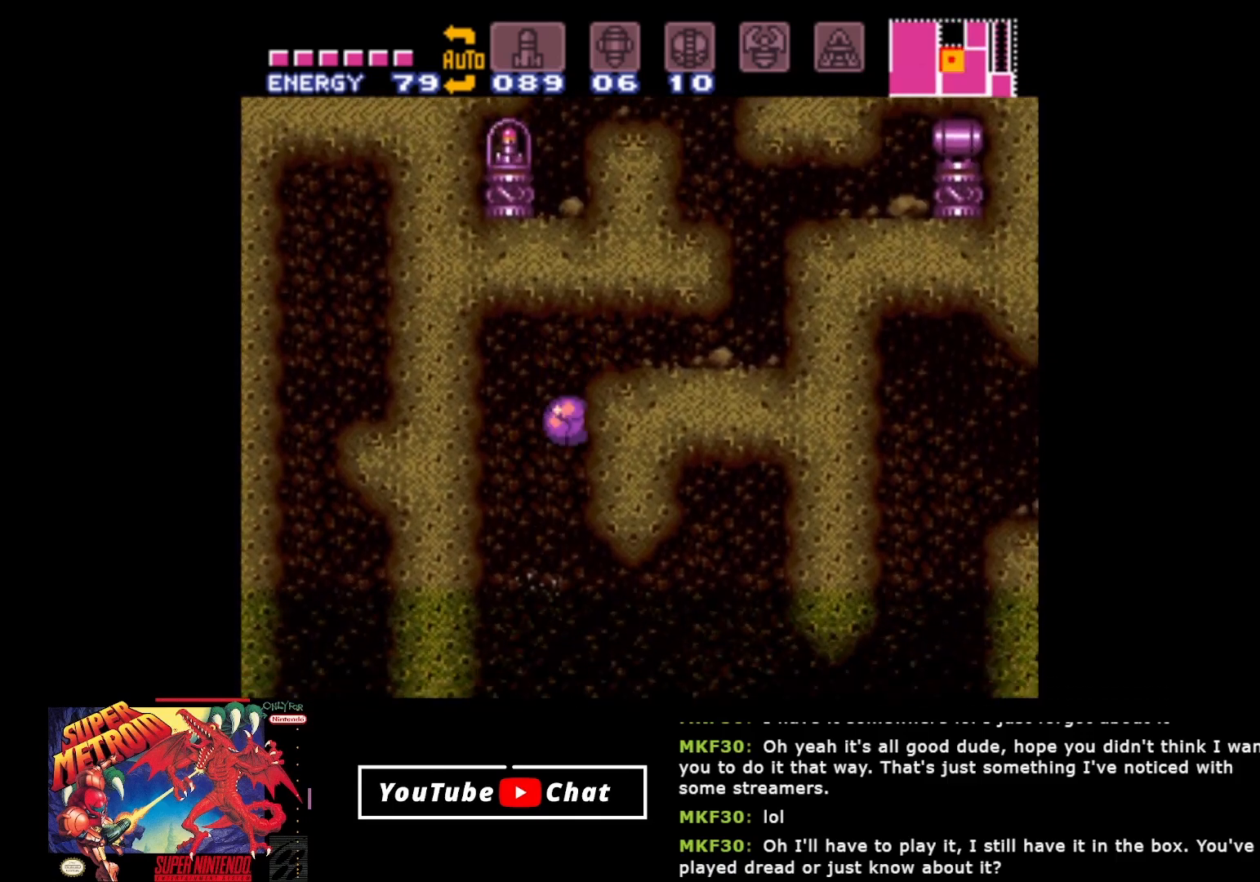
{"buttons": ["DPAD_RIGHT"], "events": [[317, "A", "up"]]}
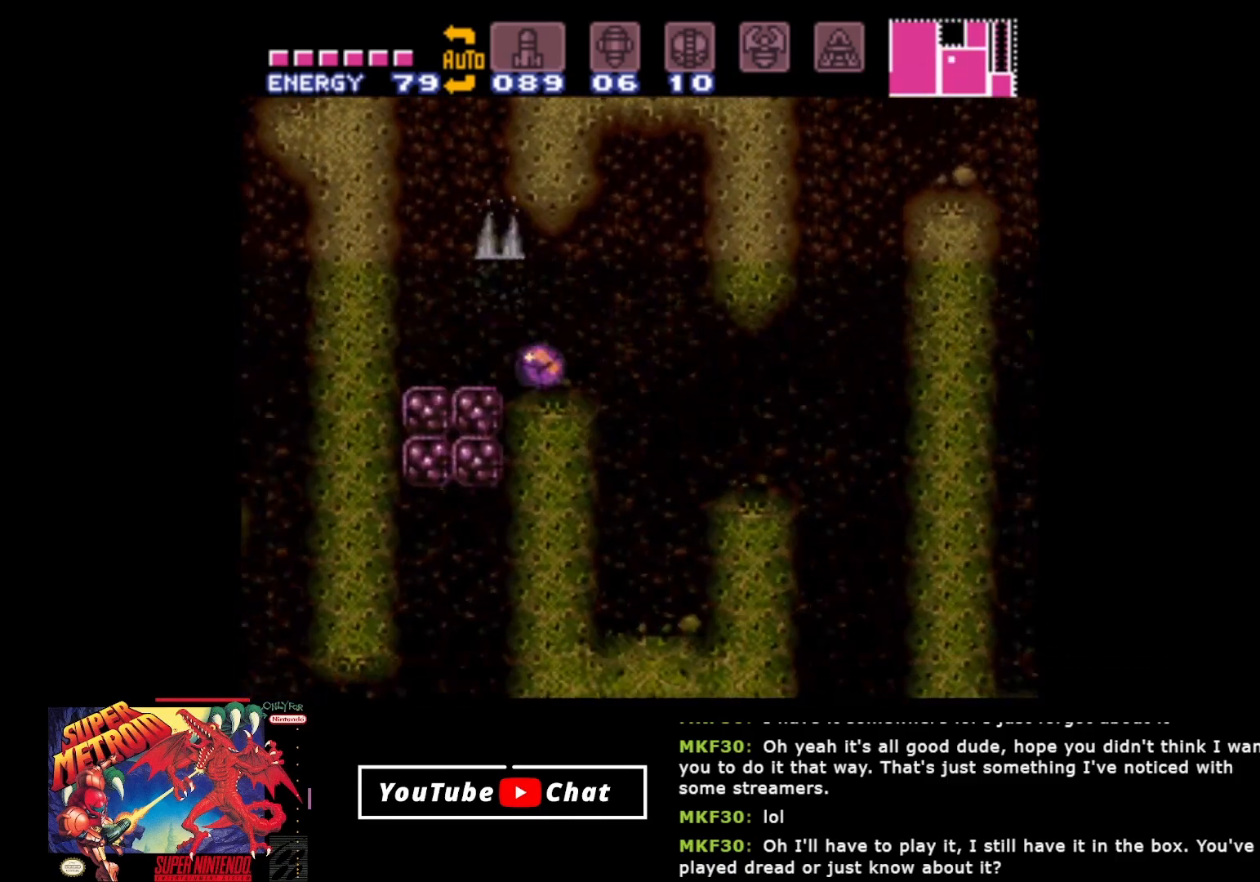
{"buttons": ["DPAD_UP"], "events": [[83, "DPAD_RIGHT", "up"], [167, "DPAD_LEFT", "down"], [250, "DPAD_LEFT", "up"], [450, "DPAD_UP", "down"]]}
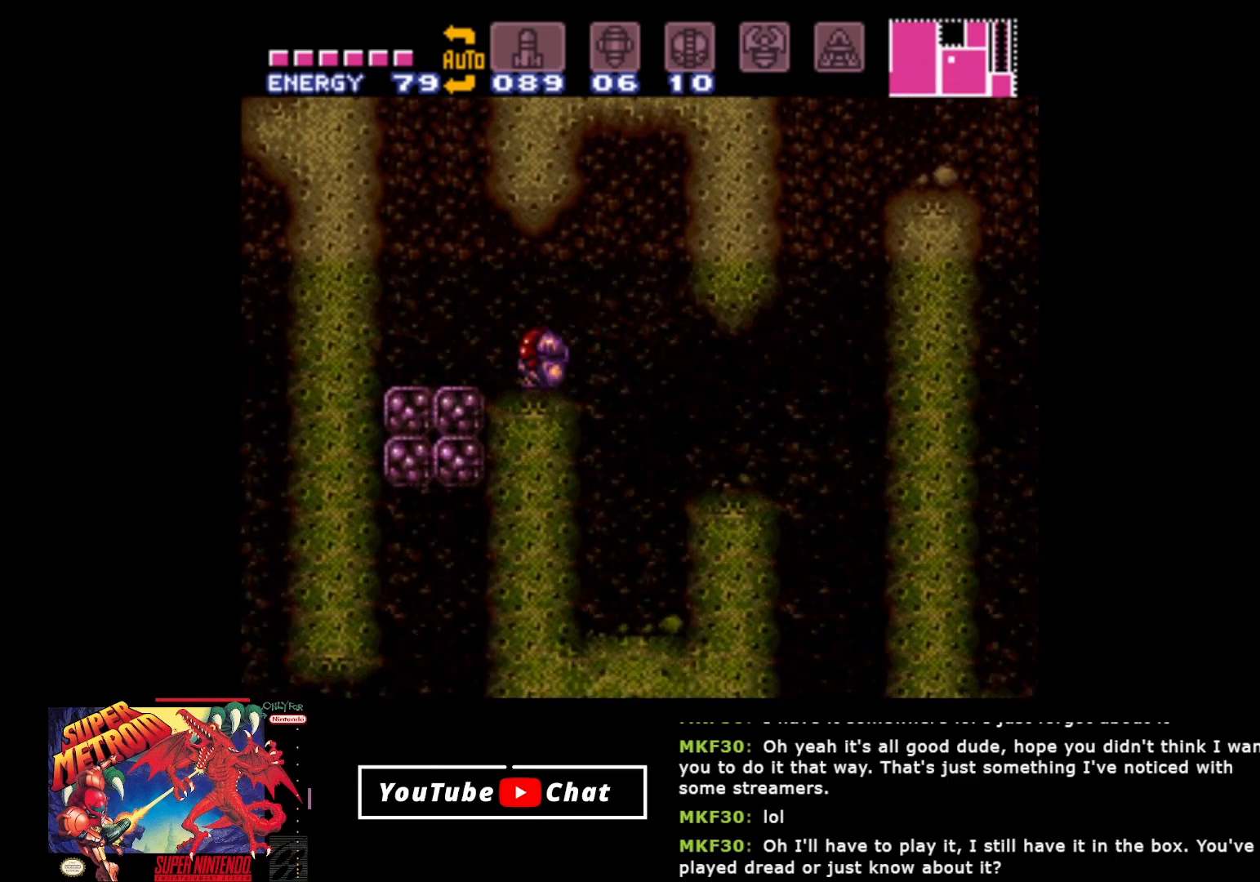
{"buttons": ["DPAD_LEFT"], "events": [[17, "DPAD_UP", "up"], [83, "DPAD_UP", "down"], [183, "DPAD_UP", "up"], [400, "DPAD_LEFT", "down"]]}
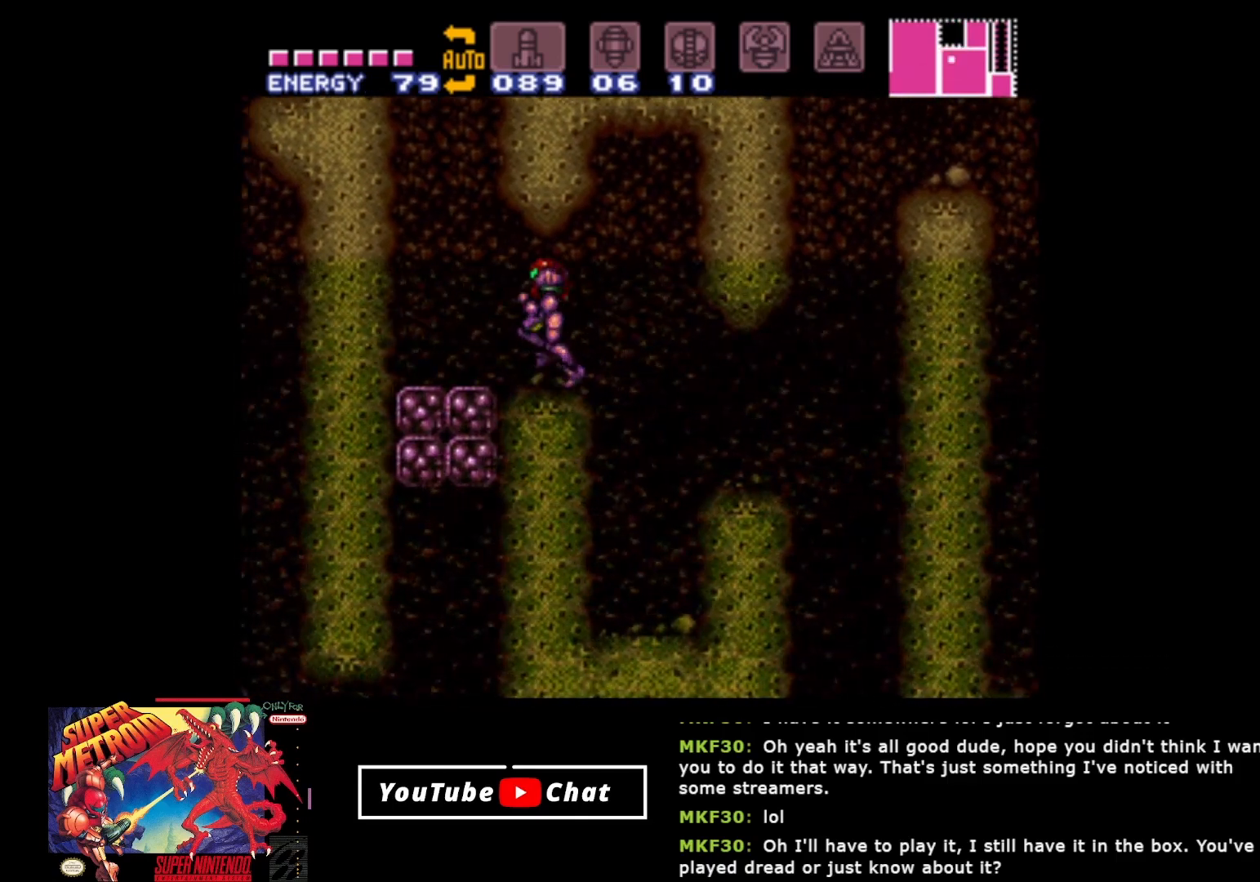
{"buttons": ["A"], "events": [[150, "A", "down"], [200, "DPAD_DOWN", "down"], [200, "DPAD_LEFT", "up"], [300, "DPAD_DOWN", "up"], [367, "DPAD_DOWN", "down"], [450, "DPAD_DOWN", "up"]]}
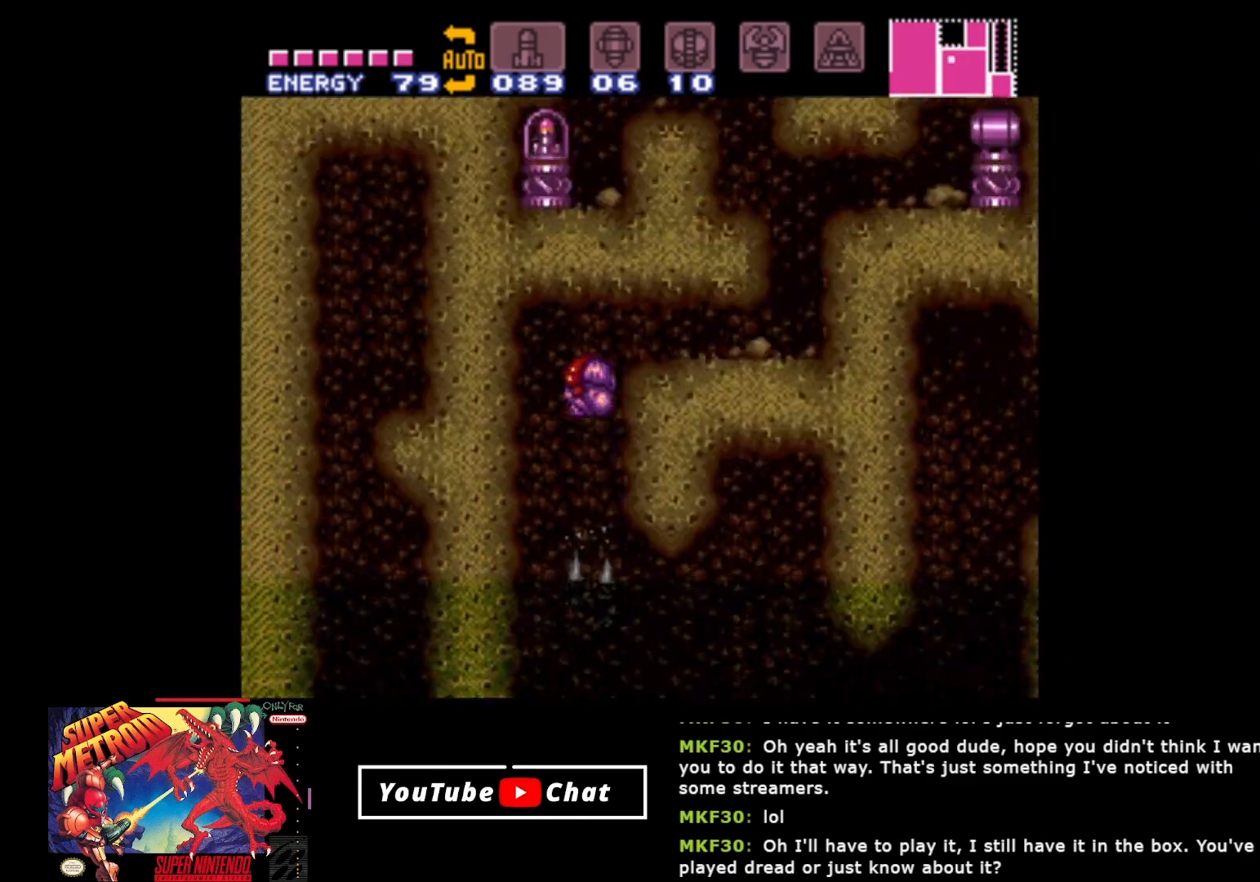
{"buttons": ["DPAD_RIGHT"], "events": [[17, "DPAD_RIGHT", "down"], [500, "A", "up"]]}
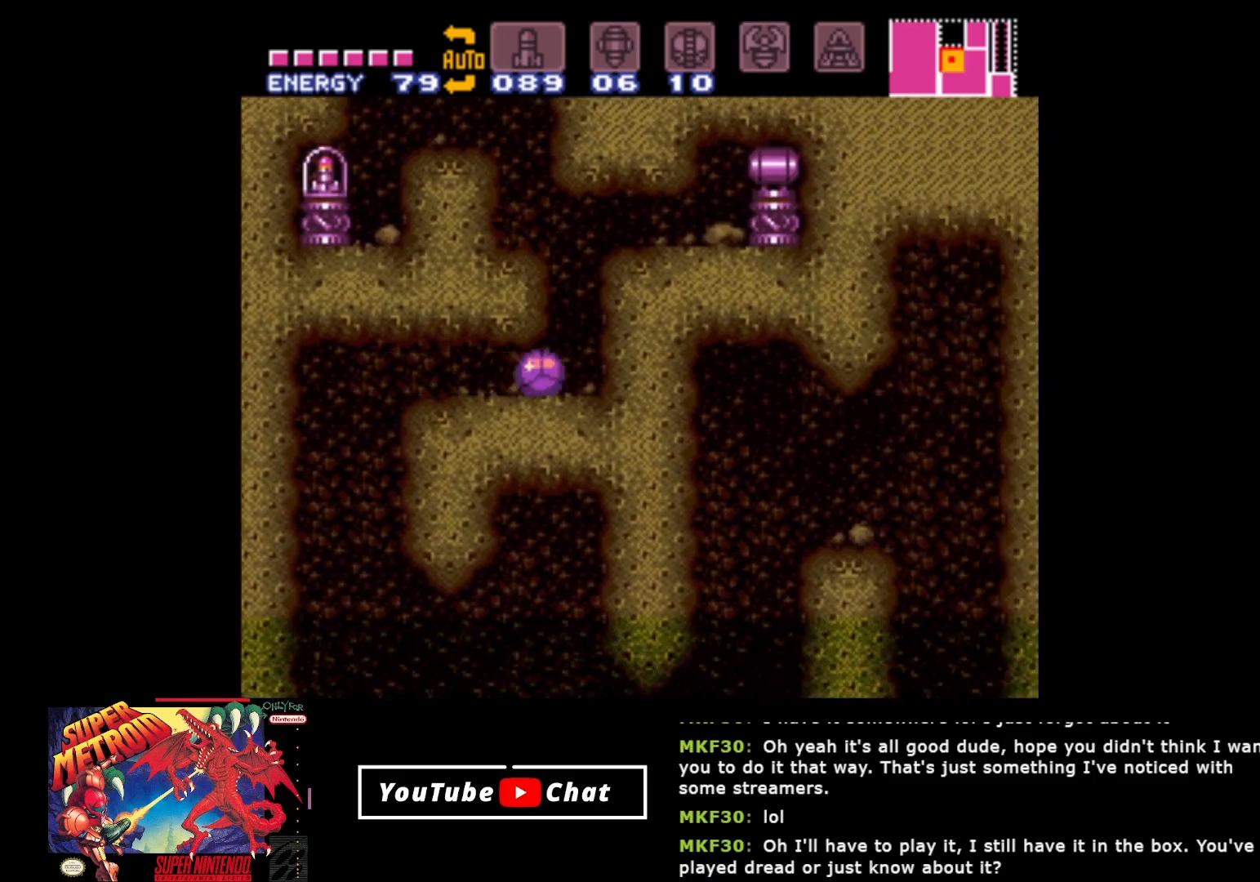
{"buttons": ["A"], "events": [[233, "A", "down"], [233, "DPAD_RIGHT", "up"]]}
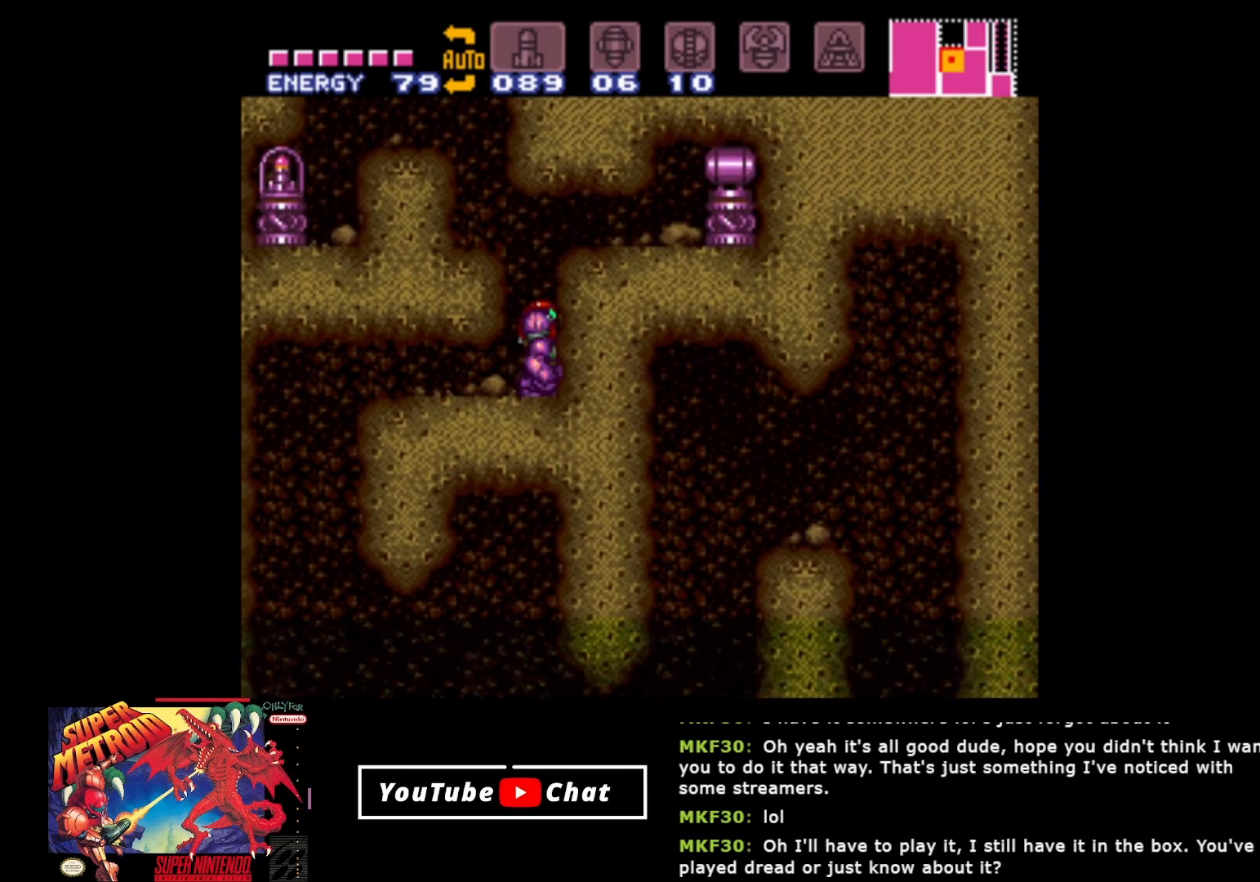
{"buttons": ["DPAD_DOWN"], "events": [[50, "DPAD_RIGHT", "down"], [200, "DPAD_RIGHT", "up"], [250, "A", "up"], [450, "DPAD_DOWN", "down"]]}
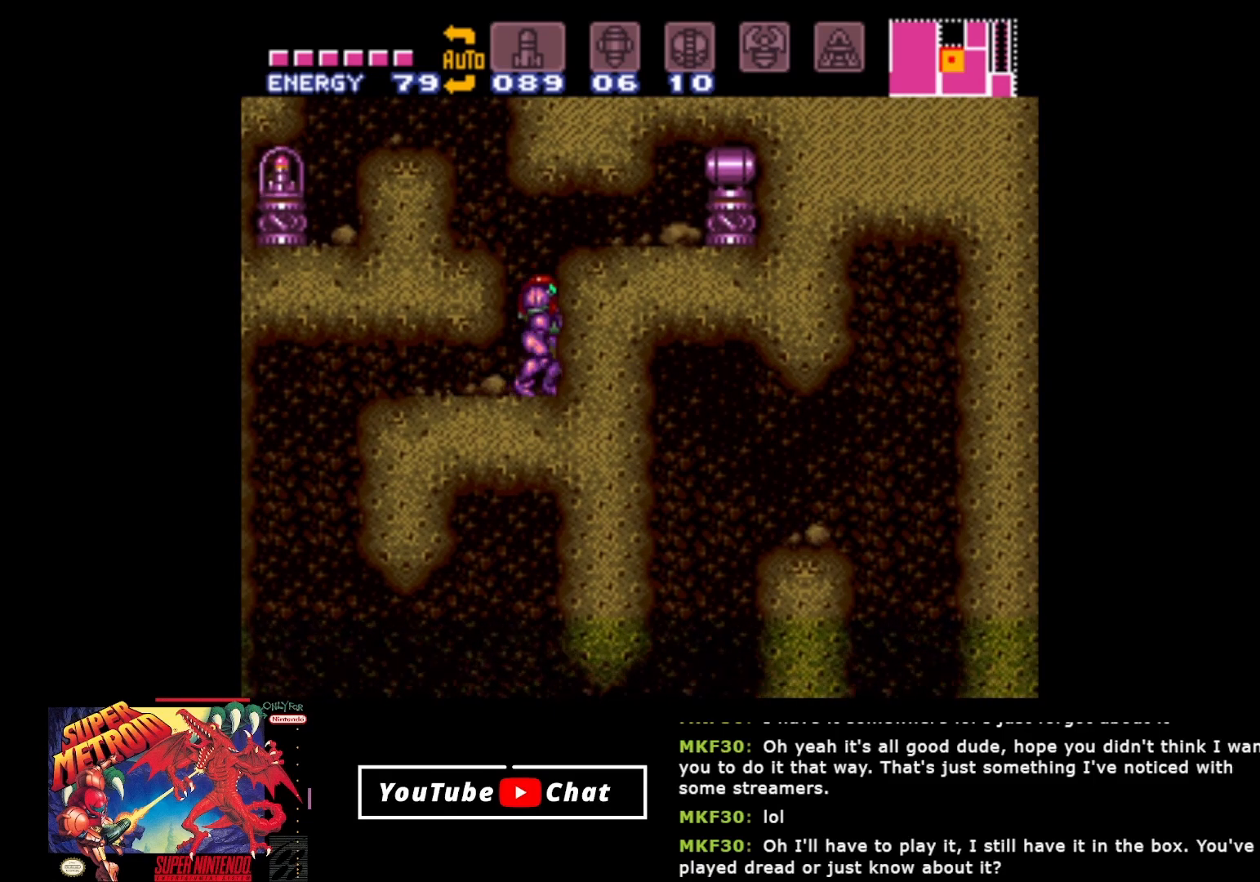
{"buttons": ["A"], "events": [[17, "DPAD_DOWN", "up"], [83, "DPAD_DOWN", "down"], [167, "DPAD_DOWN", "up"], [300, "A", "down"]]}